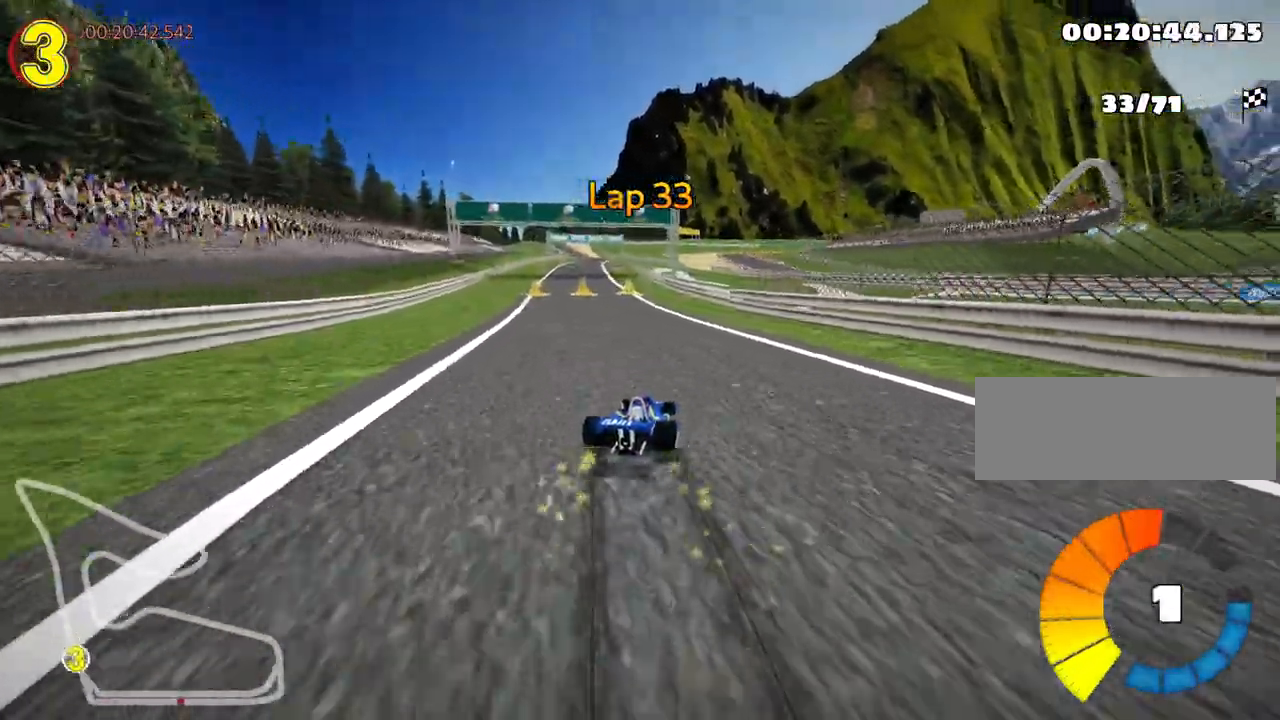
Gameplay with keyboard; each line is a JSON object with the keys held at the frame after it. "events" lists presses ("down") and releases ("up") of "down", "fire", "left", "look", "nitro", "right", "skid" and "up" between this image and that frame as [ms after this image, input, new state], when the widget could be followed in between. No other keys are recorded. Mouse input is not recorded. Key names are as the overlay labels them; some are game actions (e.g. jump) rather than physical keys.
{"keys": ["up"], "events": [[200, "nitro", "down"], [267, "skid", "up"], [367, "nitro", "up"], [400, "left", "up"]]}
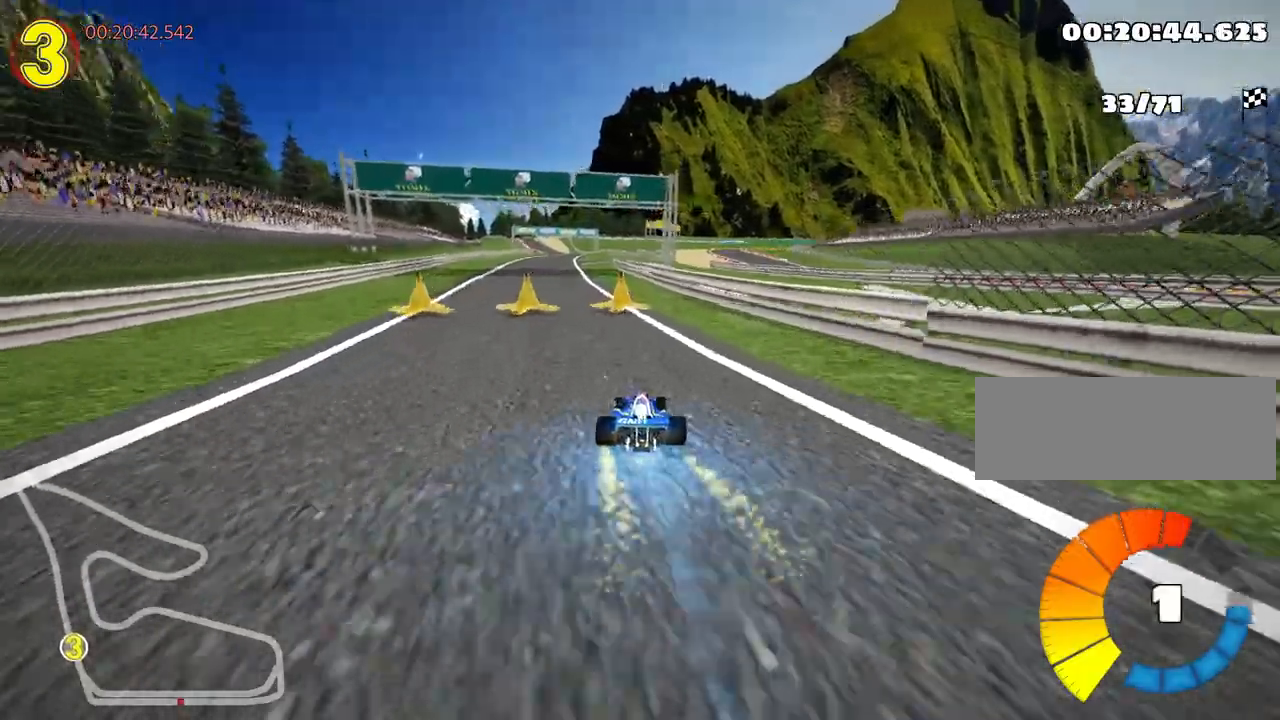
{"keys": ["left", "up"], "events": [[217, "left", "down"]]}
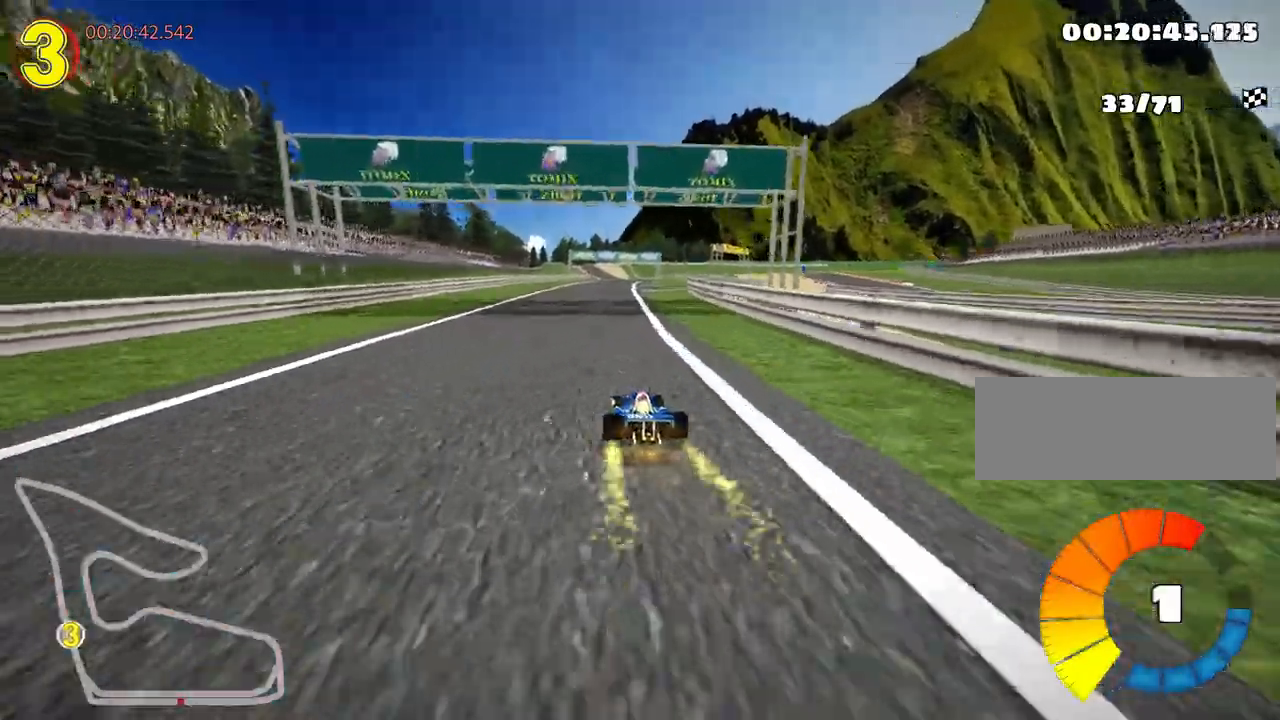
{"keys": ["left", "nitro", "skid", "up"], "events": [[117, "left", "up"], [167, "skid", "down"], [183, "right", "down"], [367, "right", "up"], [383, "nitro", "down"], [400, "left", "down"]]}
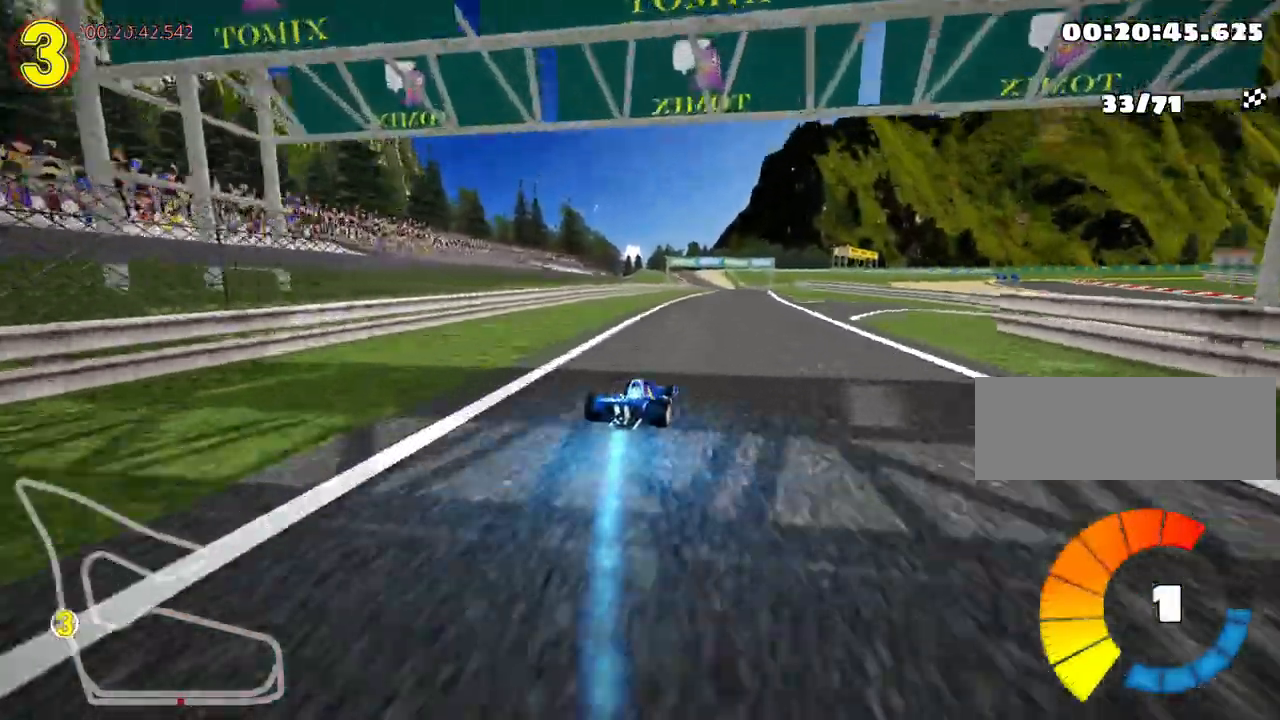
{"keys": ["left", "skid", "up"], "events": [[33, "nitro", "up"]]}
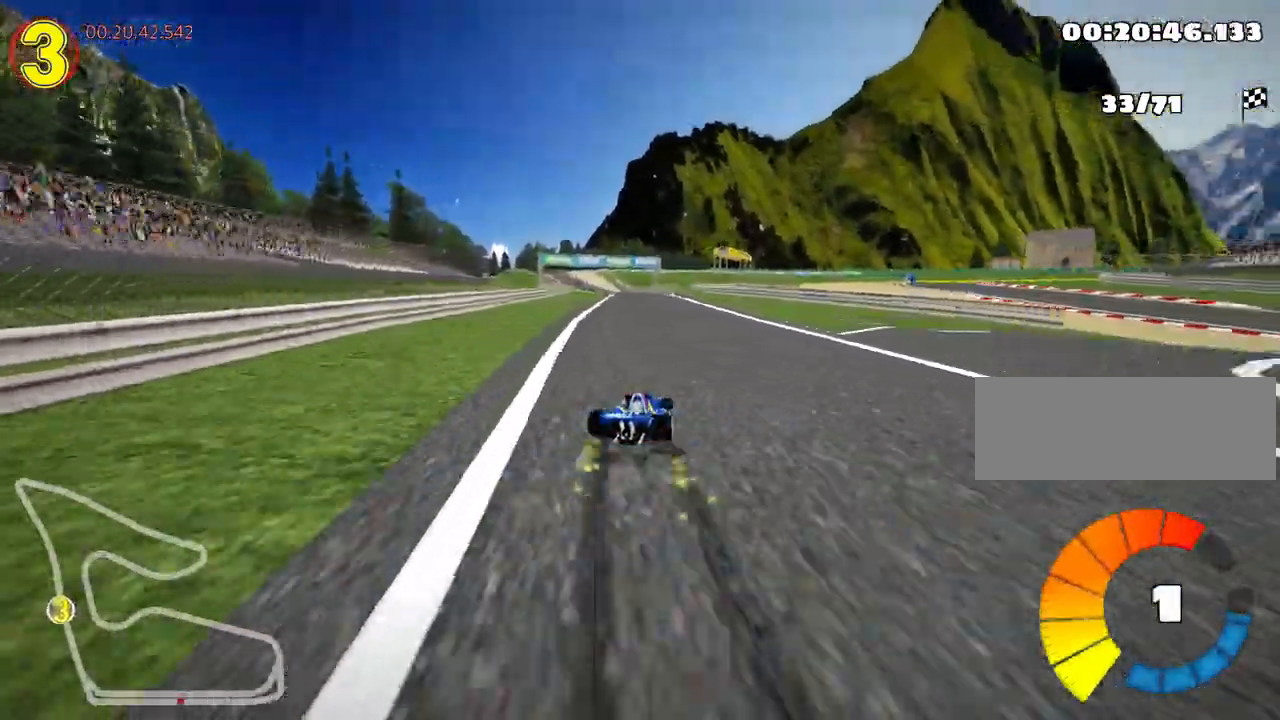
{"keys": ["left", "nitro", "up"], "events": [[467, "nitro", "down"], [483, "skid", "up"]]}
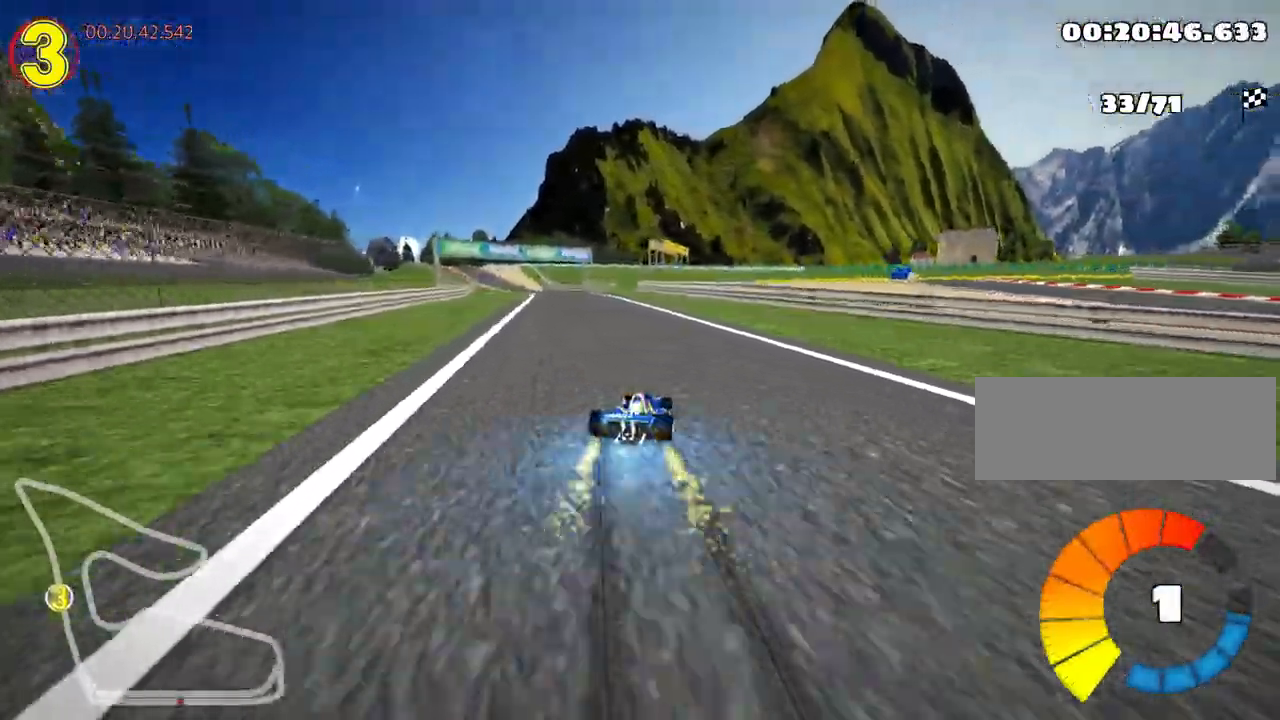
{"keys": ["right", "up"], "events": [[150, "nitro", "up"], [217, "left", "up"], [367, "right", "down"]]}
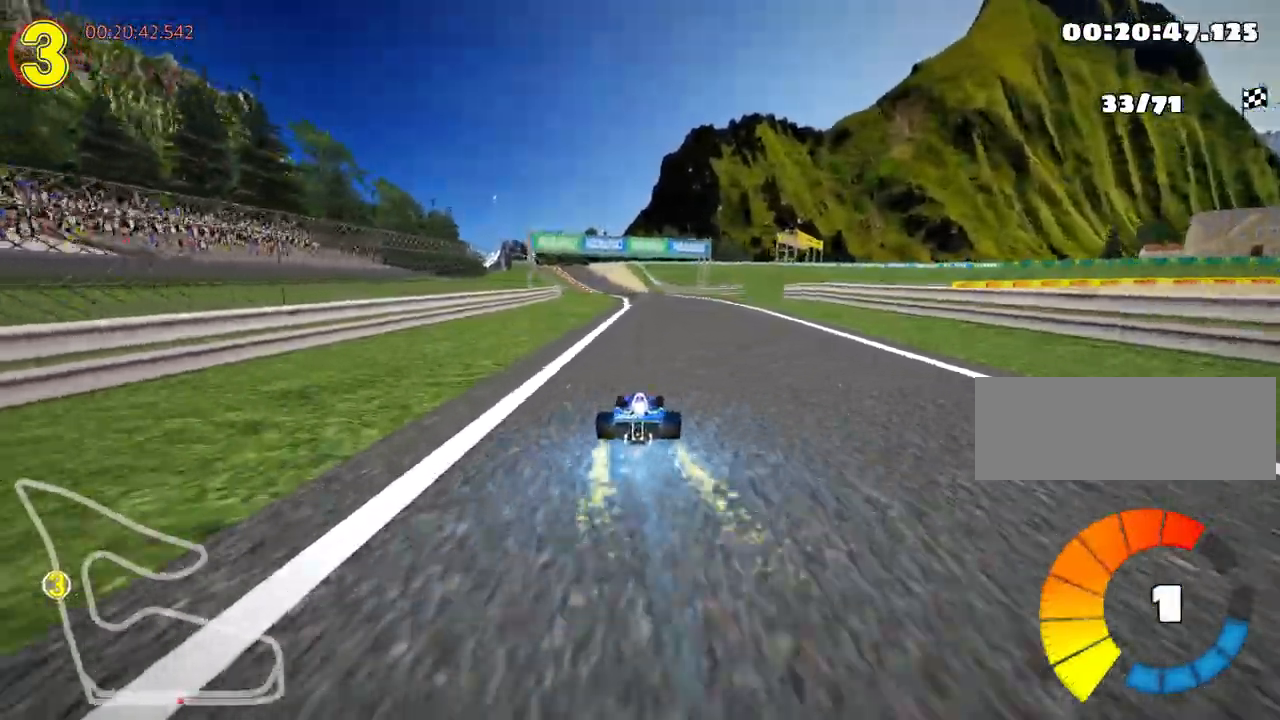
{"keys": ["right", "skid", "up"], "events": [[117, "right", "up"], [133, "skid", "down"], [150, "left", "down"], [350, "left", "up"], [367, "right", "down"]]}
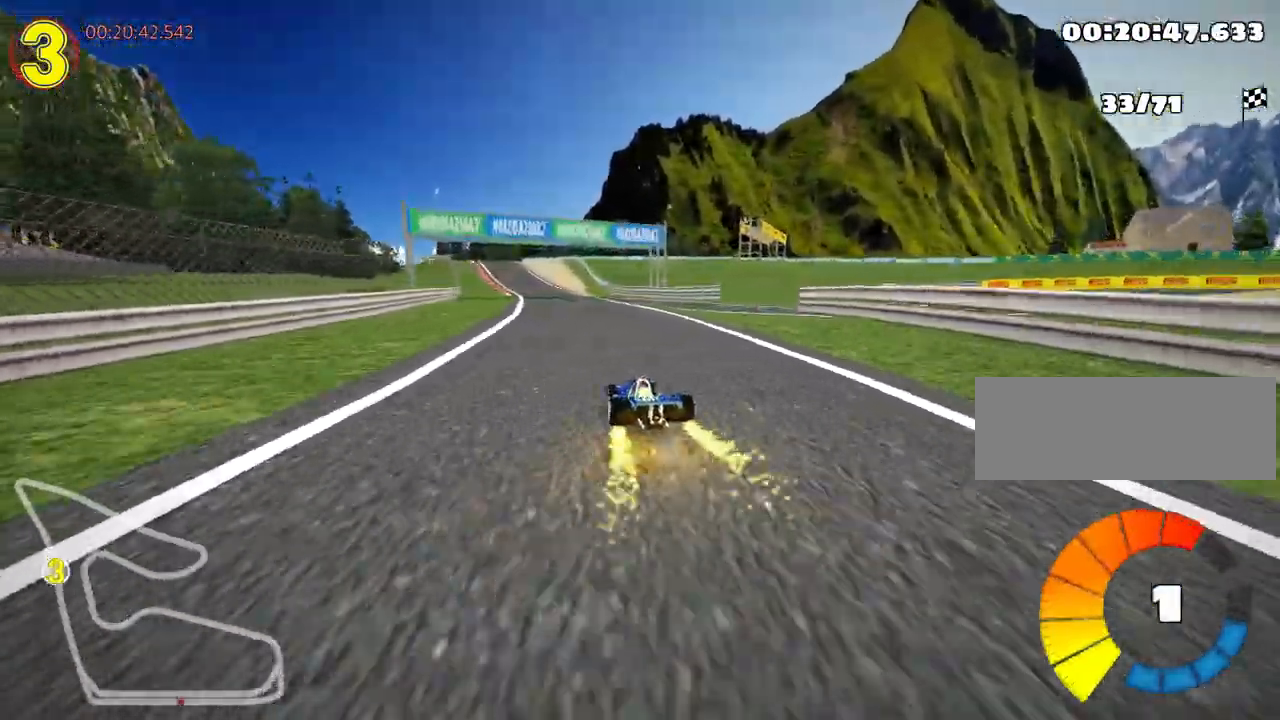
{"keys": ["right", "skid", "up"], "events": [[100, "left", "down"], [200, "right", "up"], [267, "right", "down"], [333, "left", "up"]]}
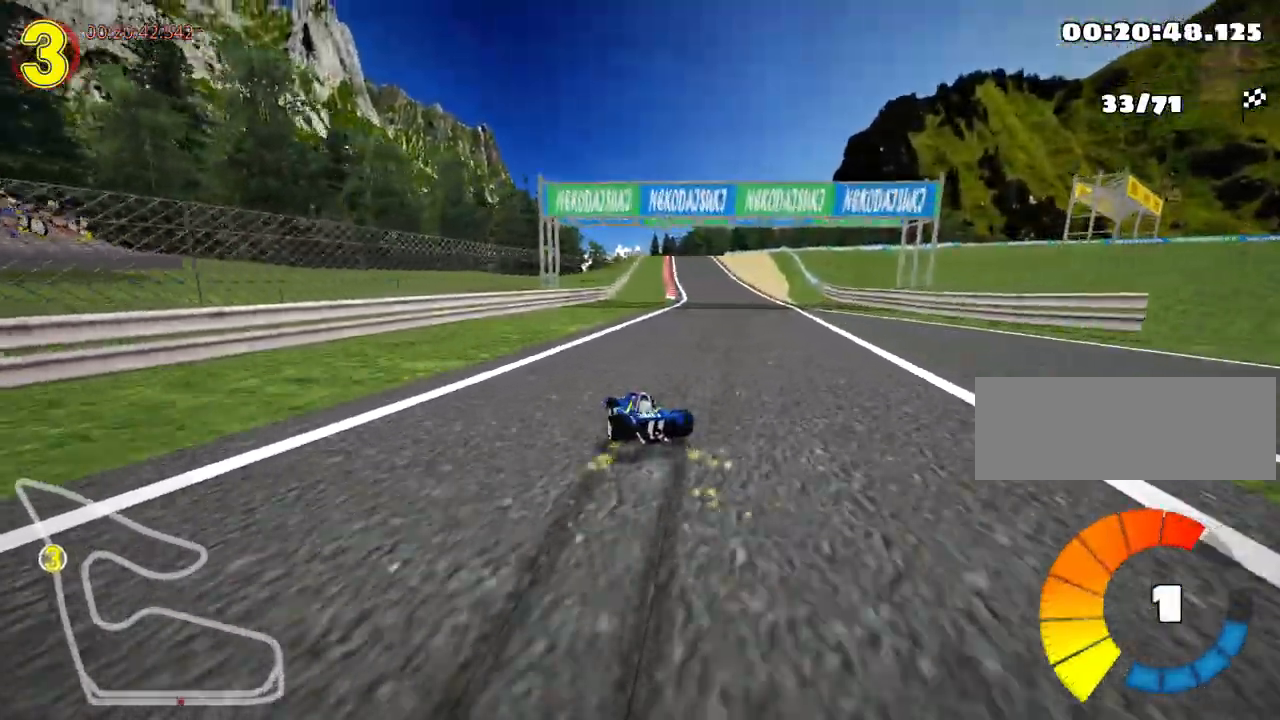
{"keys": ["up"], "events": [[217, "nitro", "down"], [267, "skid", "up"], [383, "nitro", "up"], [483, "right", "up"]]}
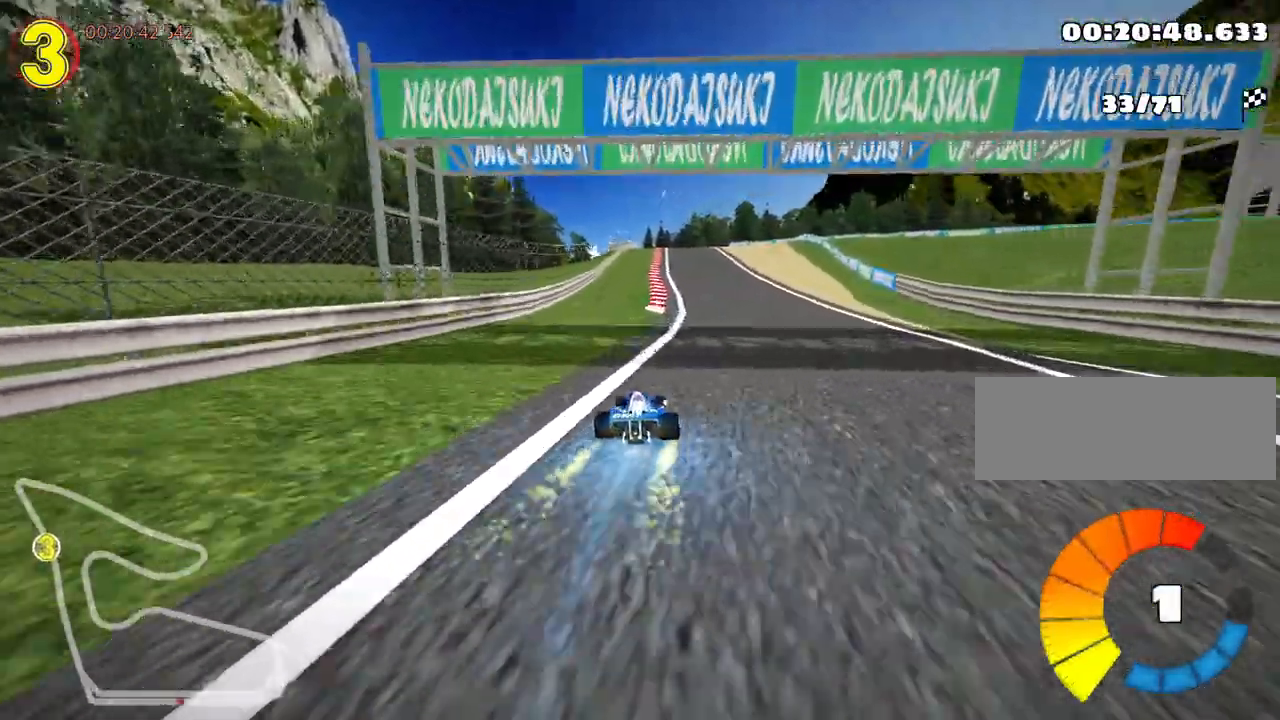
{"keys": ["up"], "events": []}
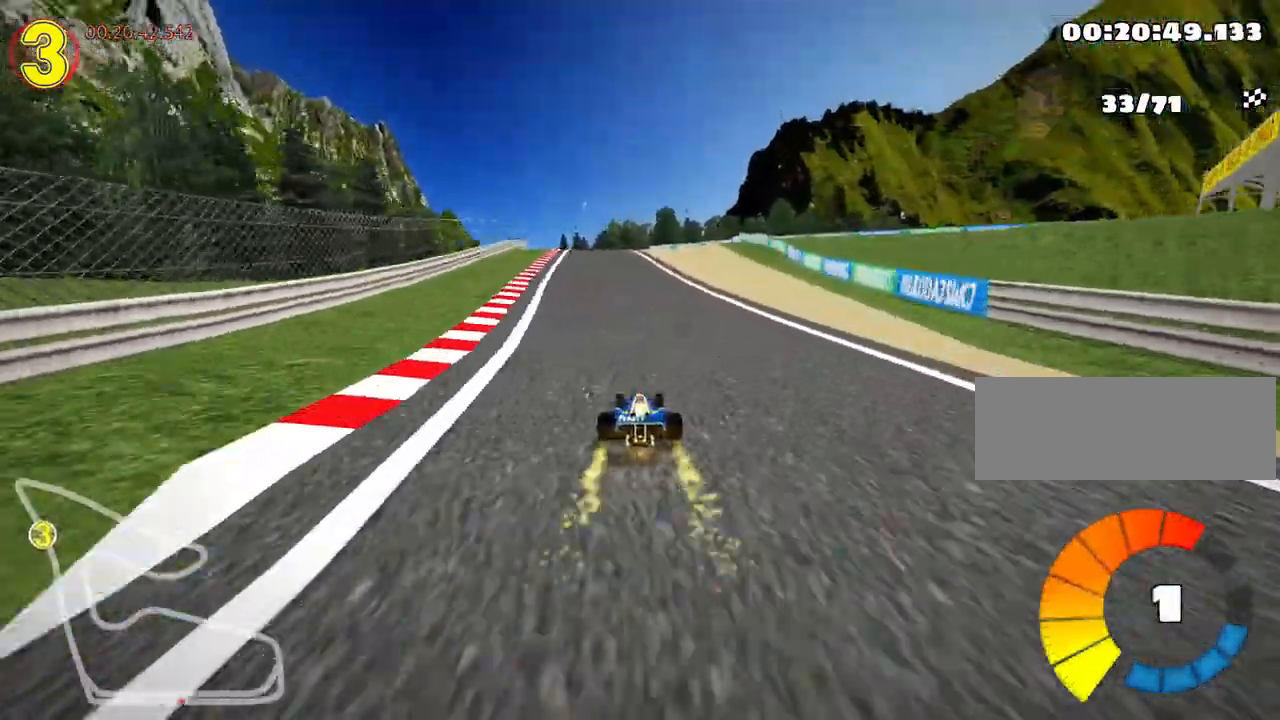
{"keys": ["up"], "events": [[183, "left", "down"], [250, "nitro", "down"], [400, "nitro", "up"], [500, "left", "up"]]}
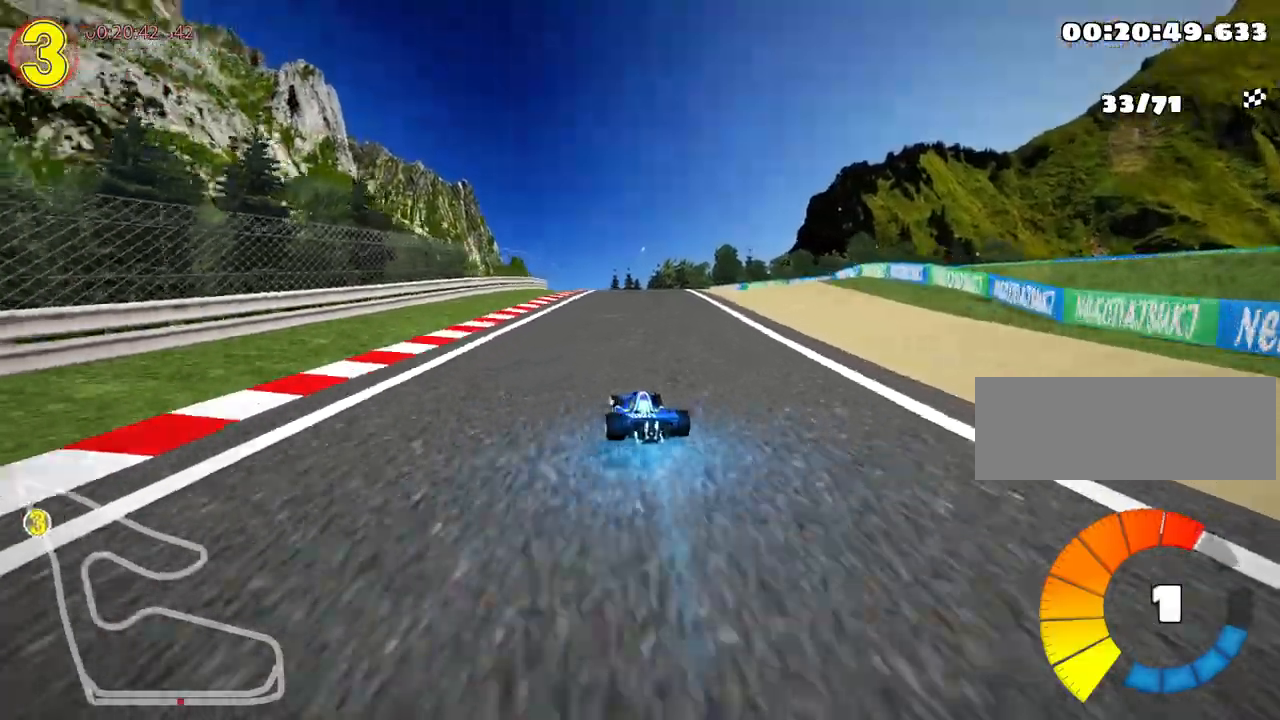
{"keys": ["left", "skid", "up"], "events": [[50, "skid", "down"], [83, "right", "down"], [167, "left", "down"], [233, "right", "up"]]}
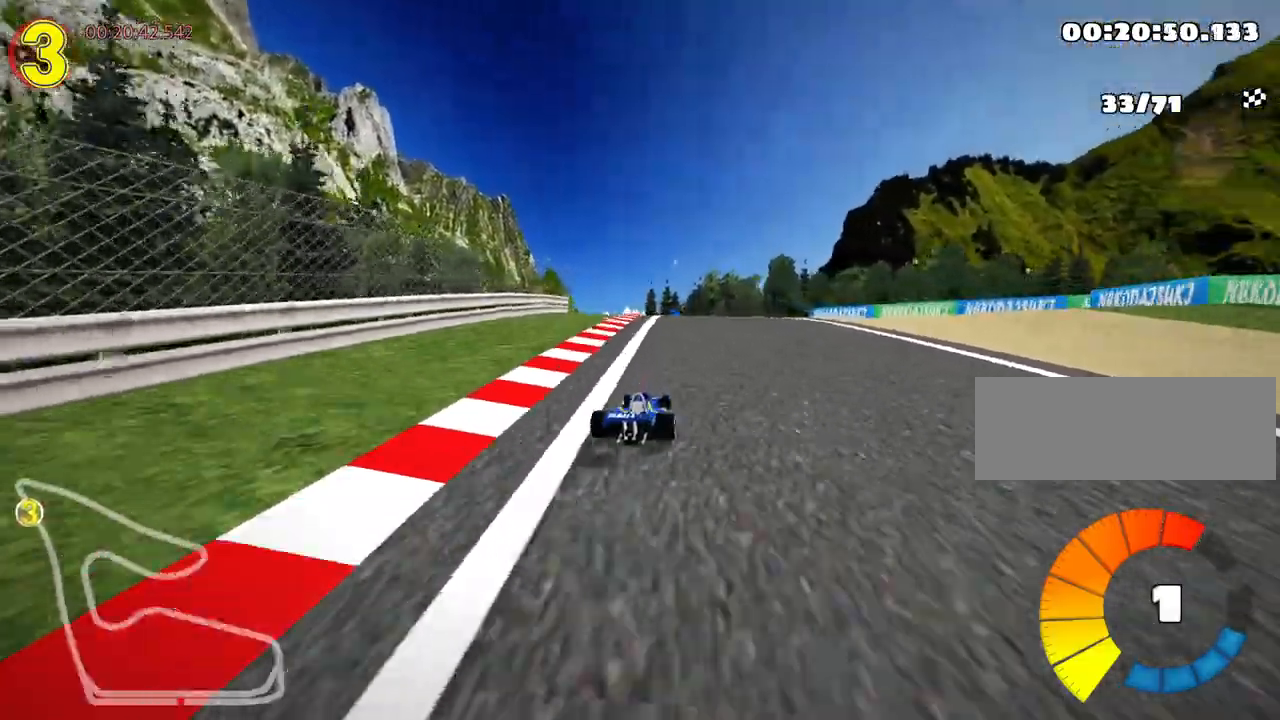
{"keys": ["right", "skid", "up"], "events": [[350, "right", "down"], [450, "left", "up"]]}
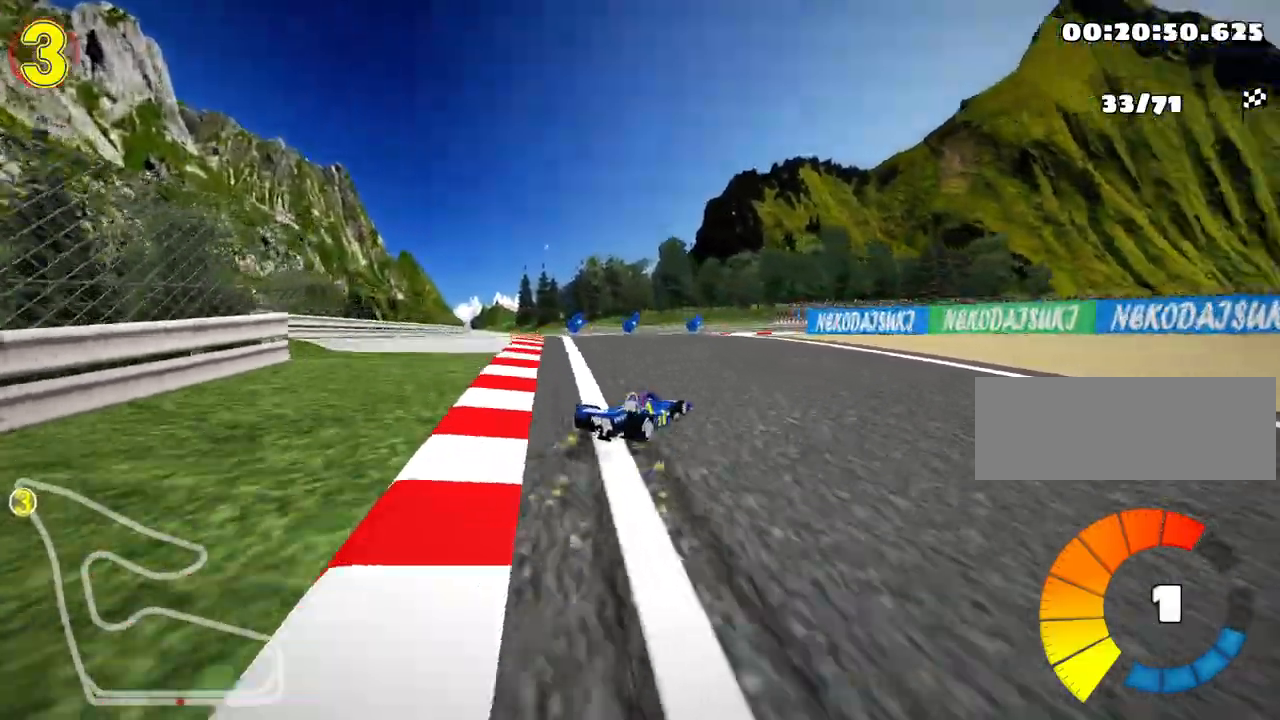
{"keys": ["nitro", "right", "up"], "events": [[367, "nitro", "down"], [417, "skid", "up"]]}
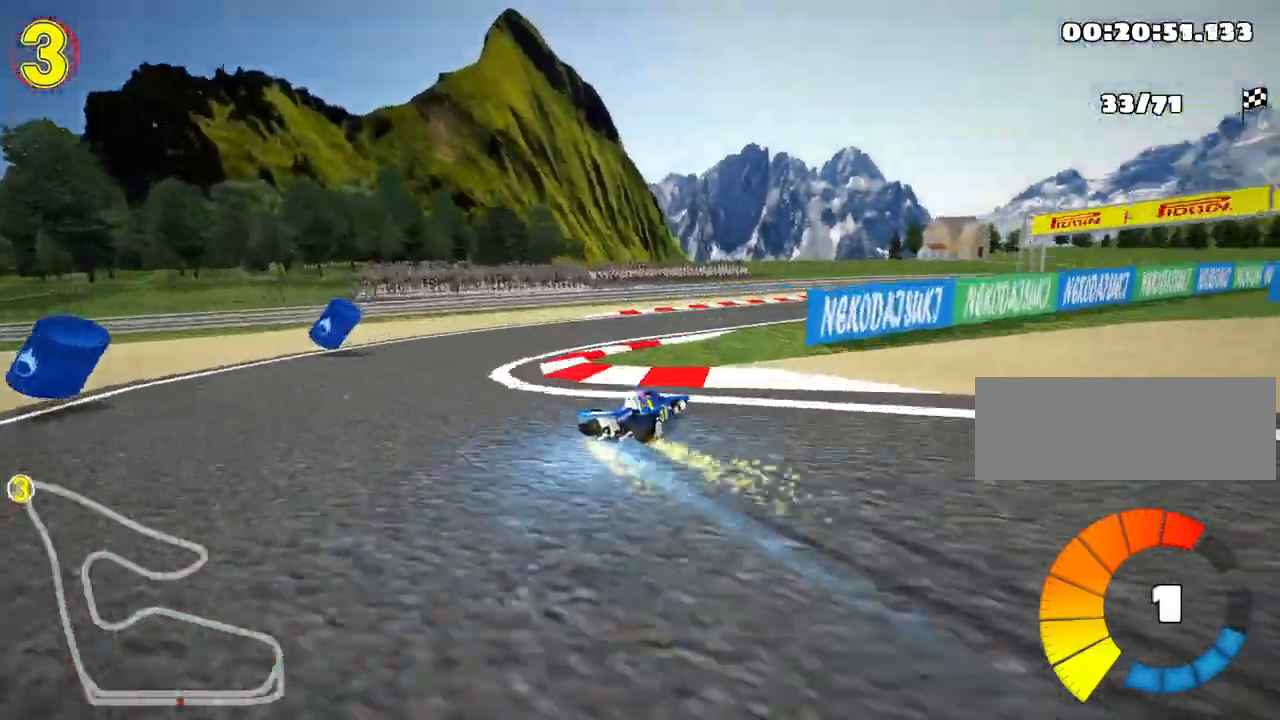
{"keys": ["right", "up"], "events": [[17, "nitro", "up"]]}
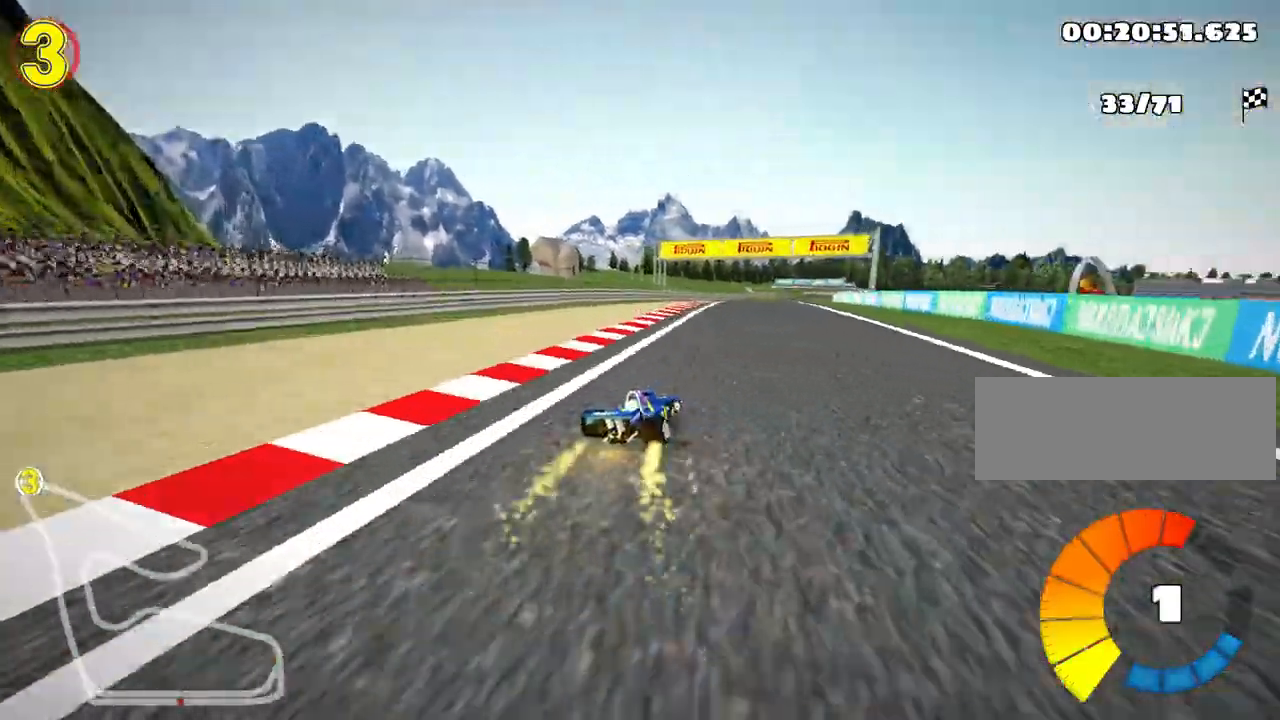
{"keys": ["right", "skid", "up"], "events": [[17, "right", "up"], [117, "left", "down"], [133, "skid", "down"], [233, "right", "down"], [283, "left", "up"]]}
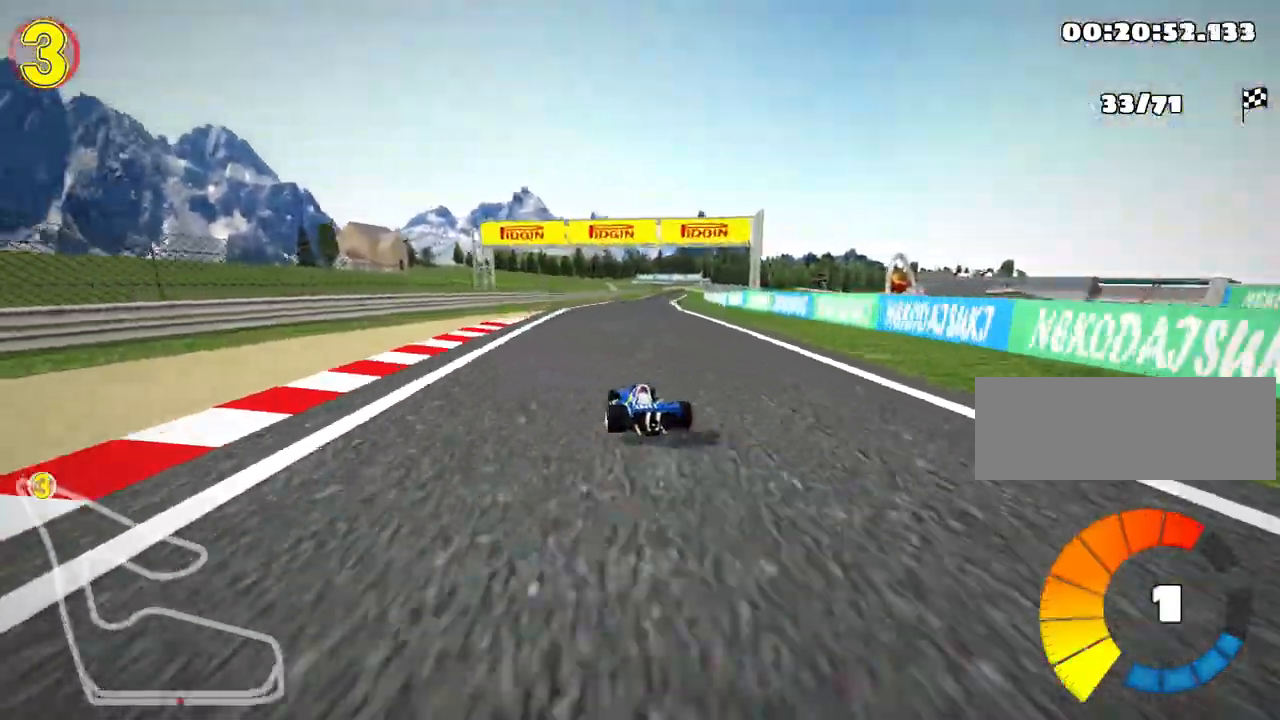
{"keys": ["right", "skid", "up"], "events": []}
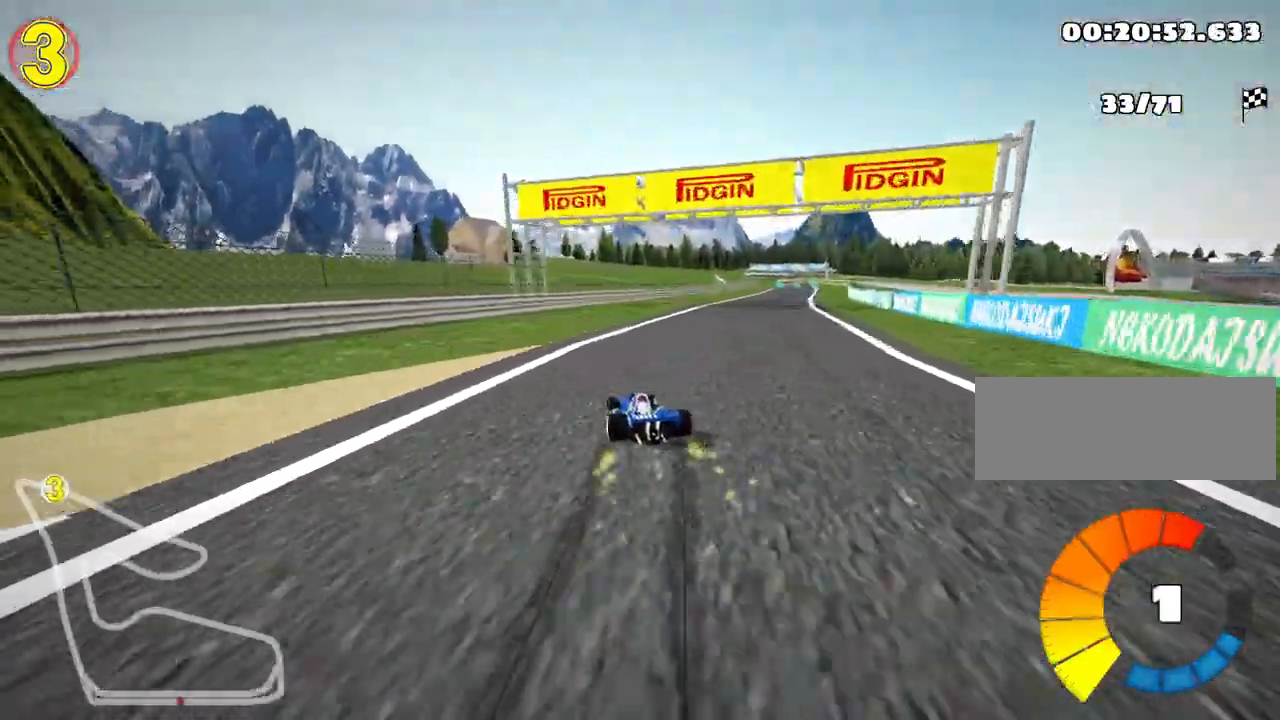
{"keys": ["right", "up"], "events": [[167, "skid", "up"], [200, "nitro", "down"], [483, "nitro", "up"]]}
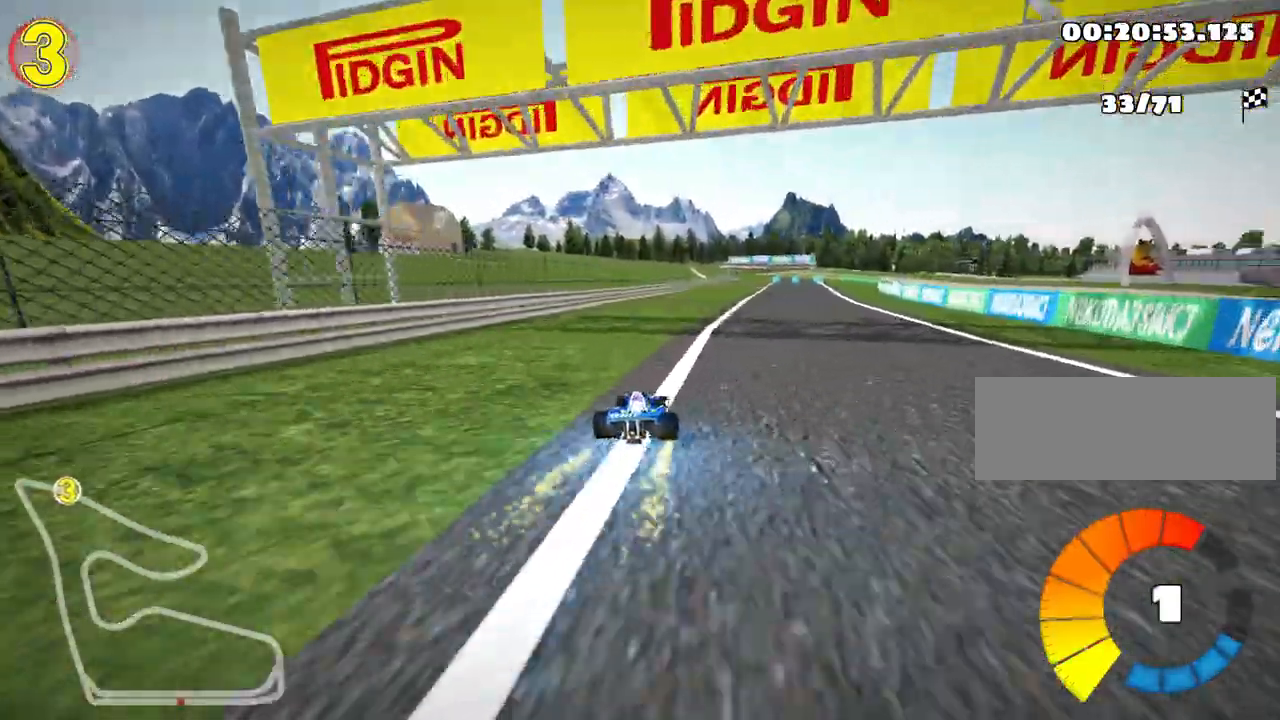
{"keys": ["left", "right", "skid", "up"], "events": [[267, "right", "up"], [333, "left", "down"], [350, "skid", "down"], [500, "right", "down"]]}
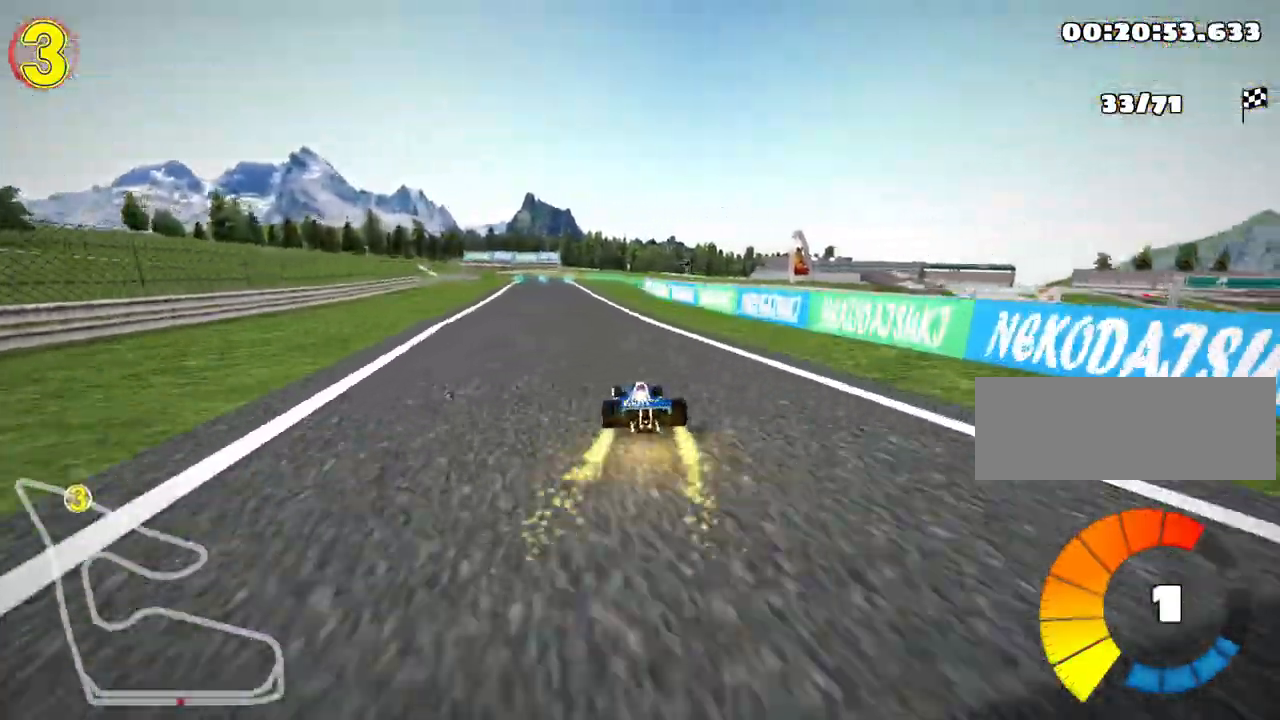
{"keys": ["right", "skid", "up"], "events": [[33, "left", "up"]]}
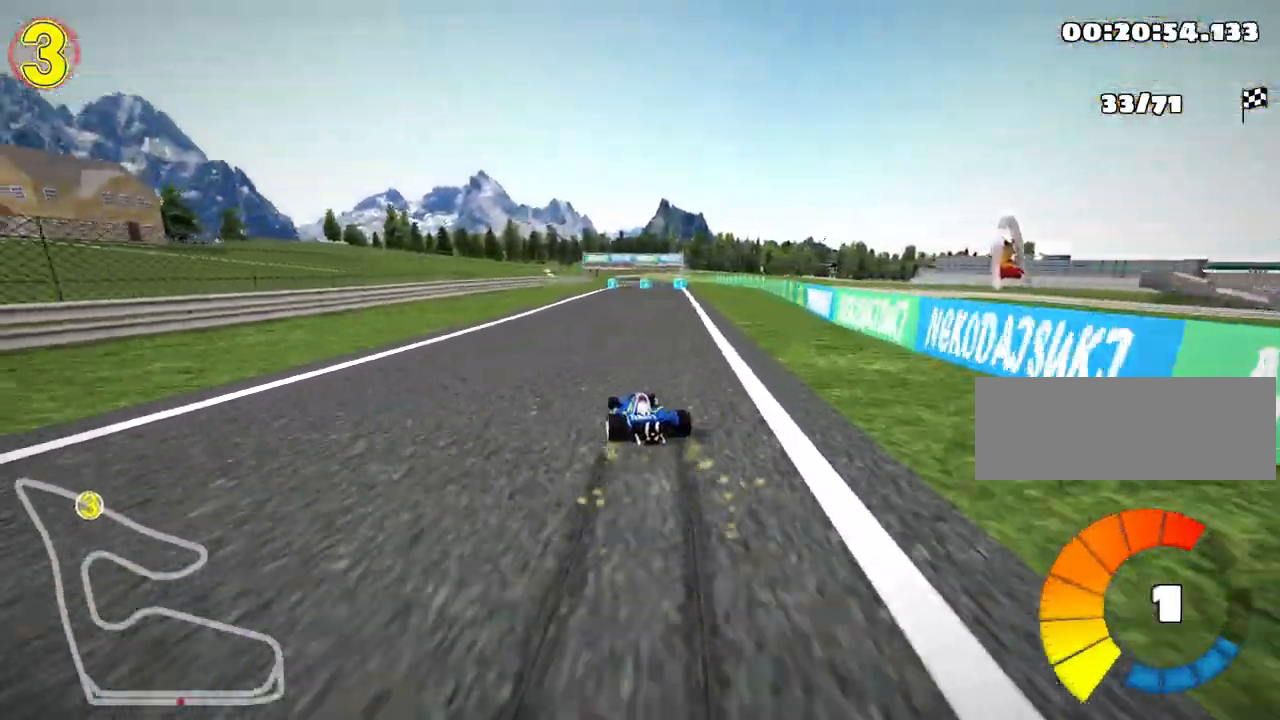
{"keys": ["right", "skid", "up"], "events": []}
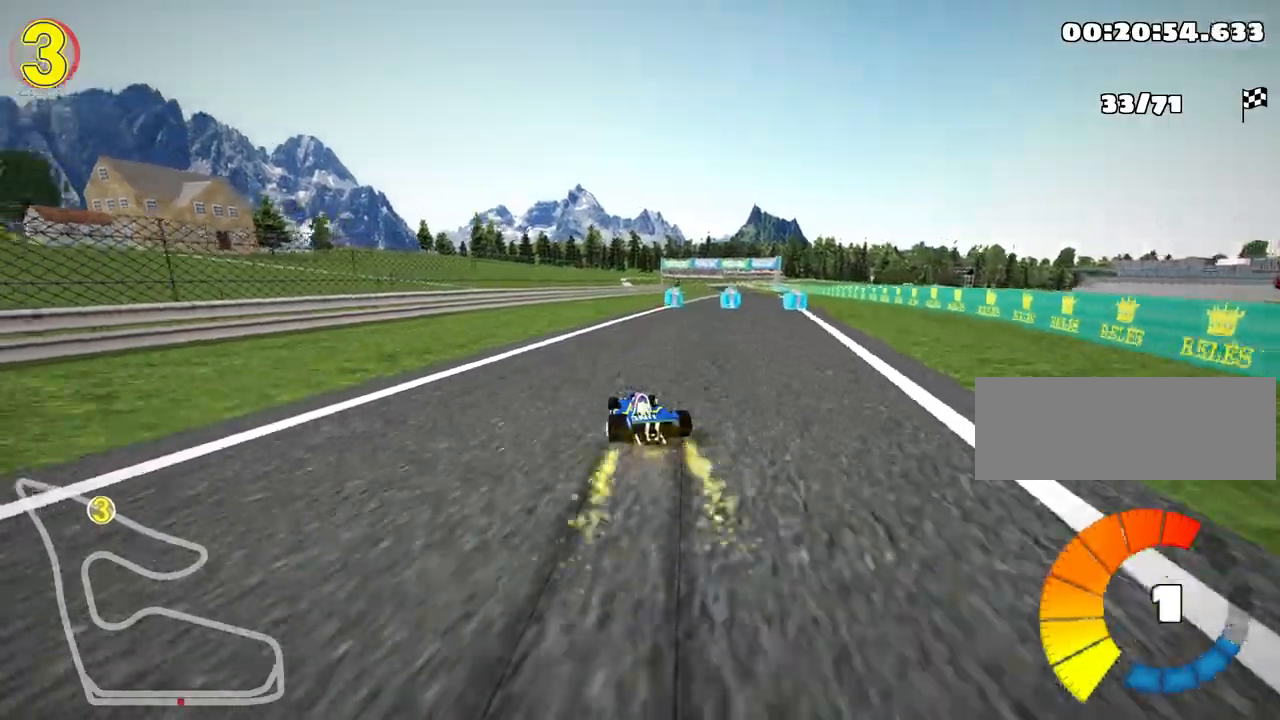
{"keys": ["up"], "events": [[100, "nitro", "down"], [200, "skid", "up"], [450, "right", "up"], [483, "nitro", "up"]]}
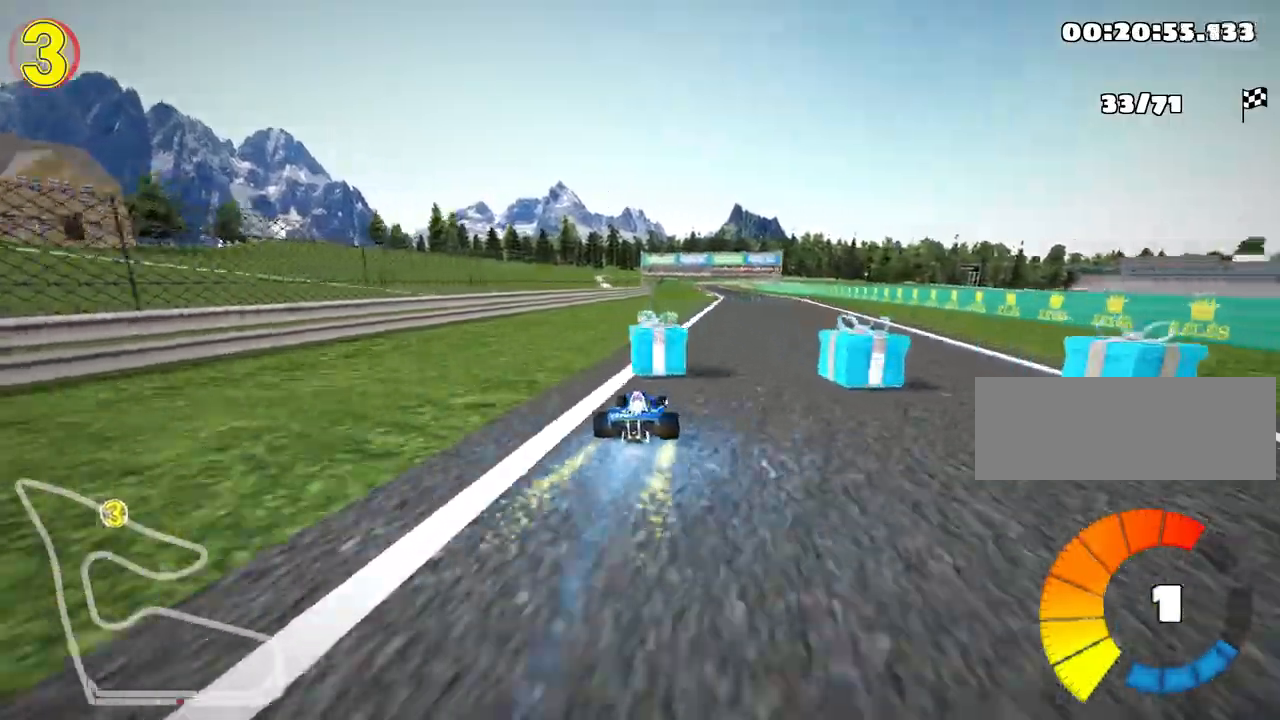
{"keys": ["left", "skid", "up"], "events": [[50, "right", "down"], [367, "right", "up"], [383, "skid", "down"], [400, "left", "down"]]}
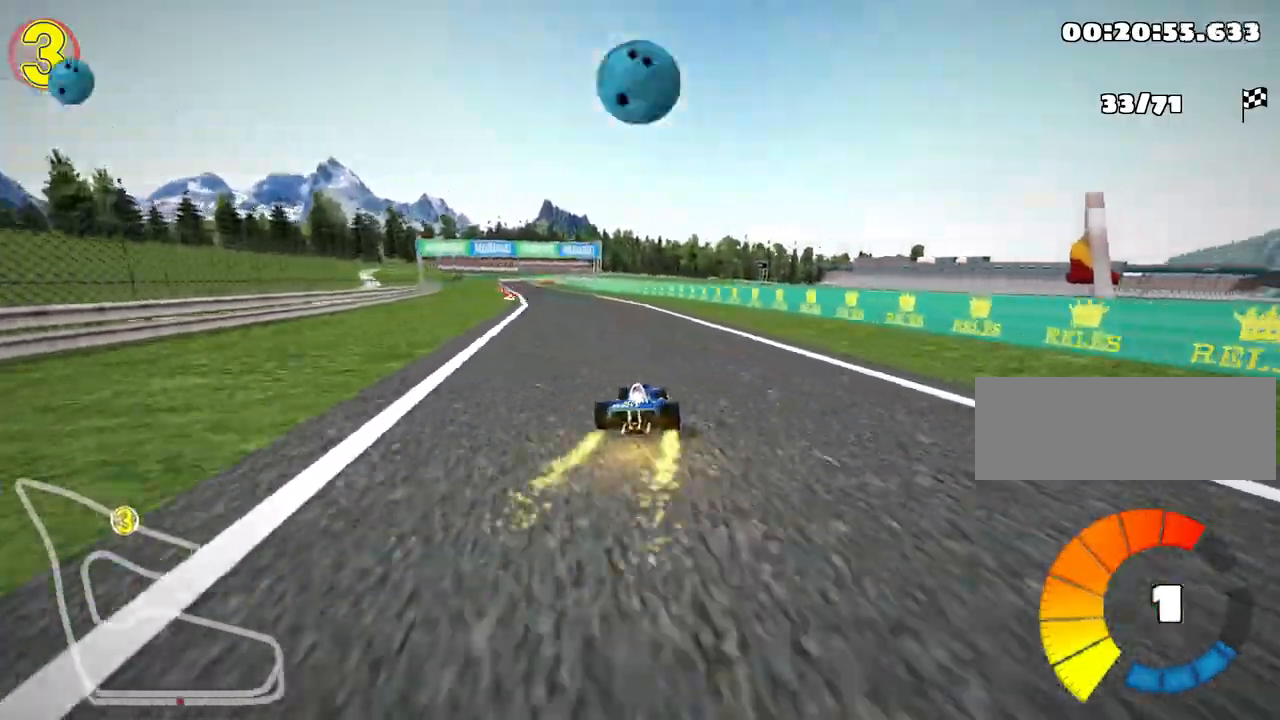
{"keys": ["left", "right", "skid", "up"], "events": [[167, "left", "up"], [183, "right", "down"], [467, "left", "down"]]}
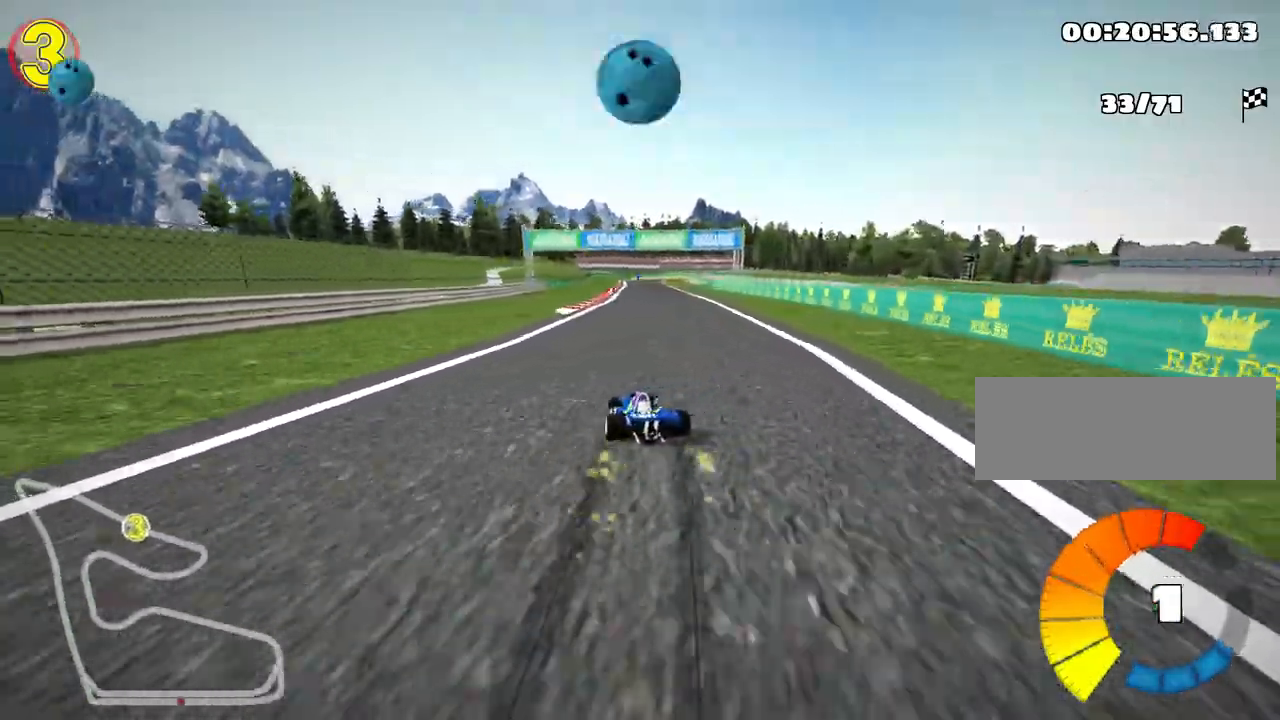
{"keys": ["nitro", "right", "up"], "events": [[117, "left", "up"], [467, "skid", "up"], [483, "nitro", "down"]]}
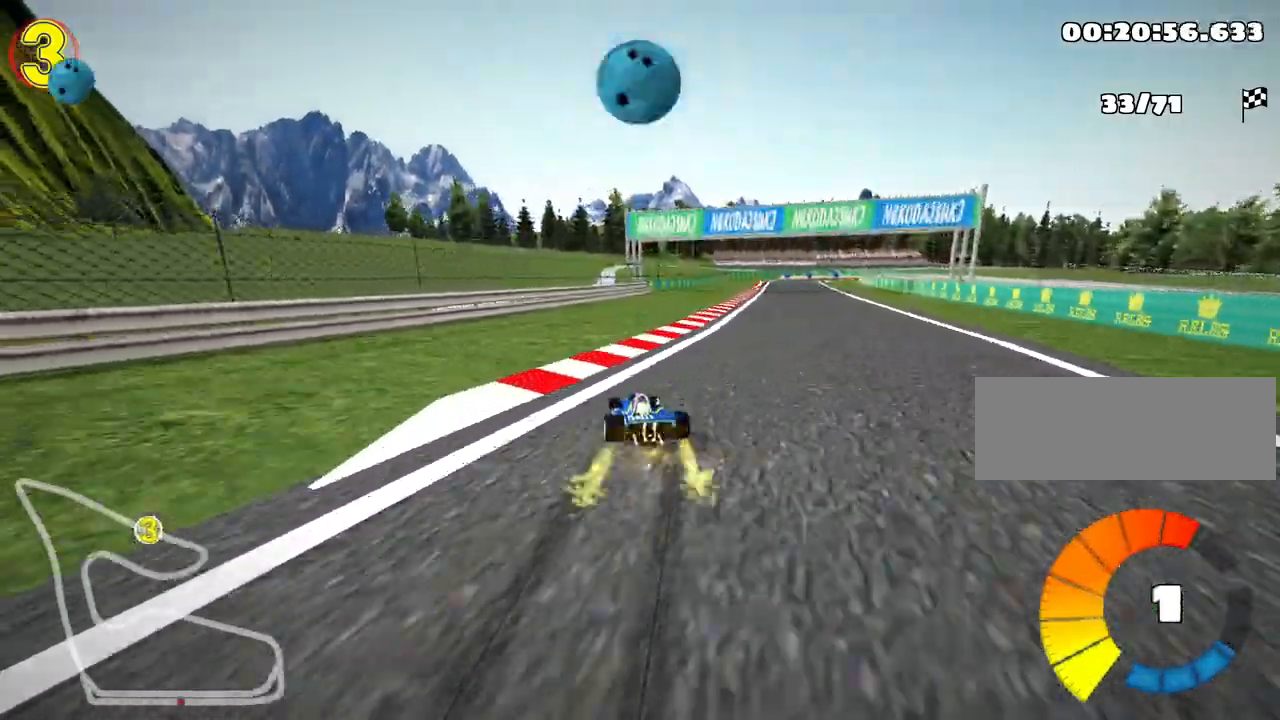
{"keys": ["up"], "events": [[200, "nitro", "up"], [283, "right", "up"]]}
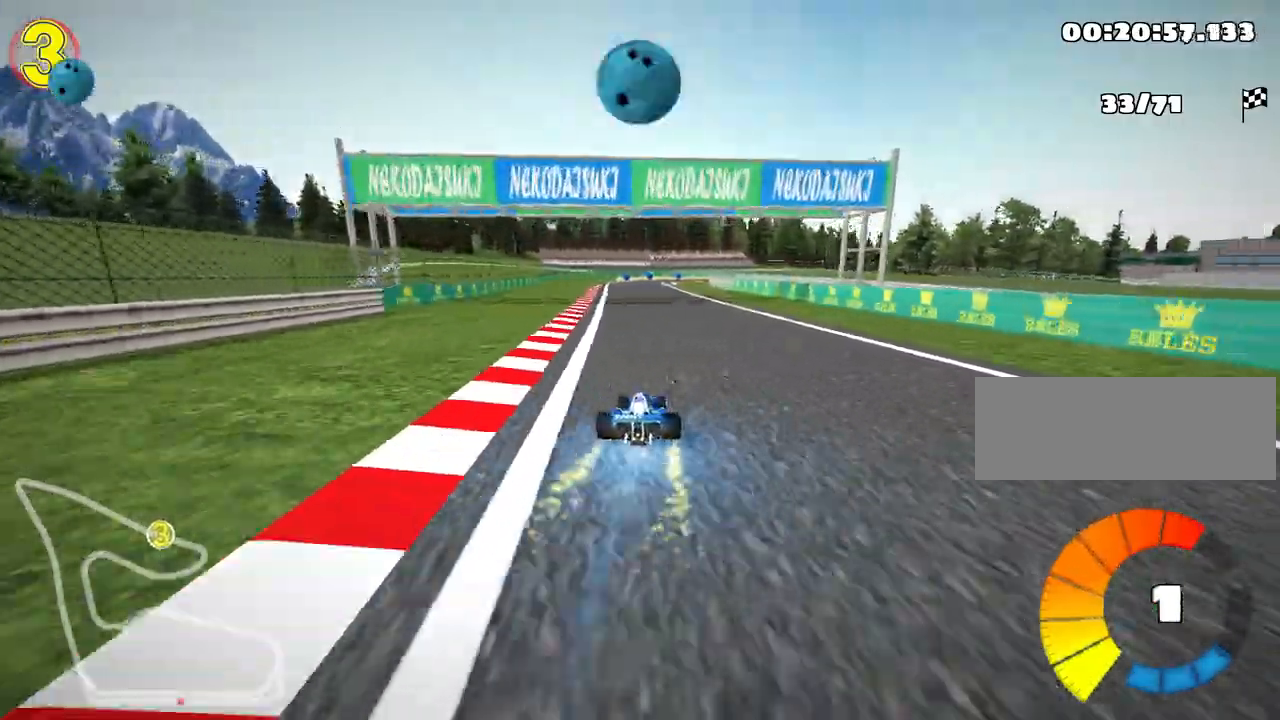
{"keys": ["left", "nitro", "up"], "events": [[417, "left", "down"], [483, "nitro", "down"]]}
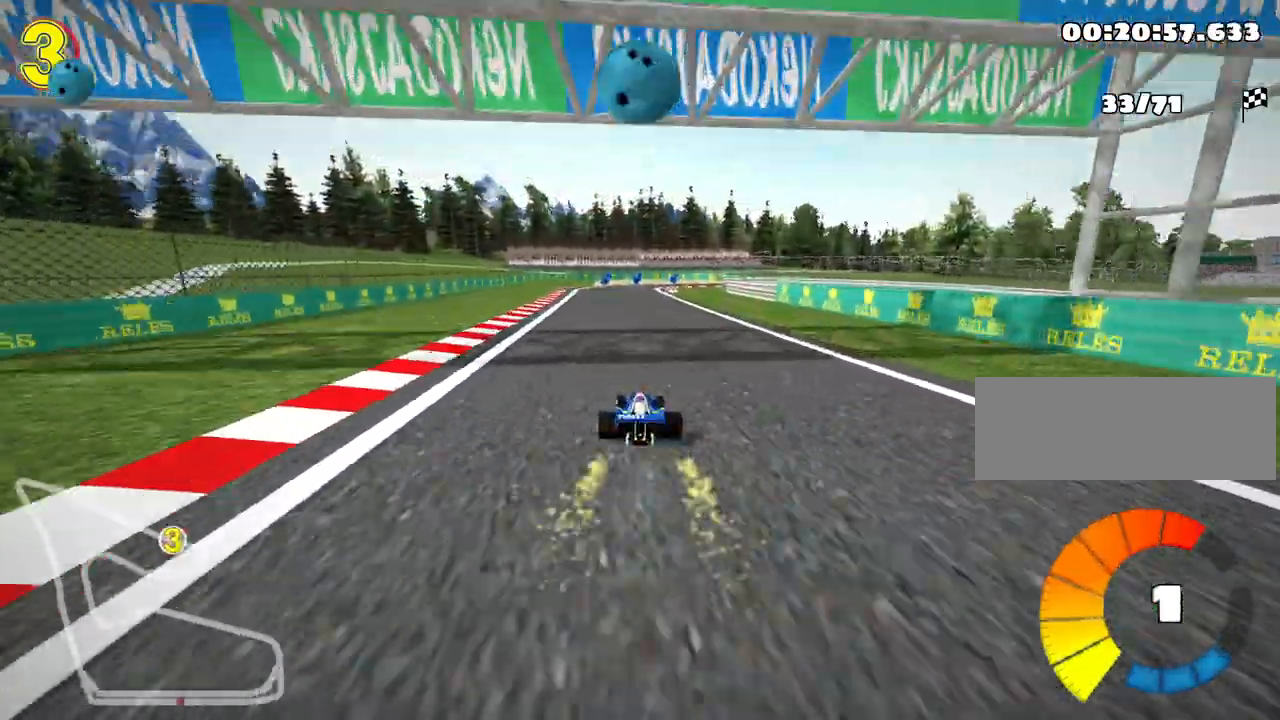
{"keys": ["left", "skid", "up"], "events": [[150, "nitro", "up"], [183, "left", "up"], [233, "skid", "down"], [267, "right", "down"], [417, "right", "up"], [483, "left", "down"]]}
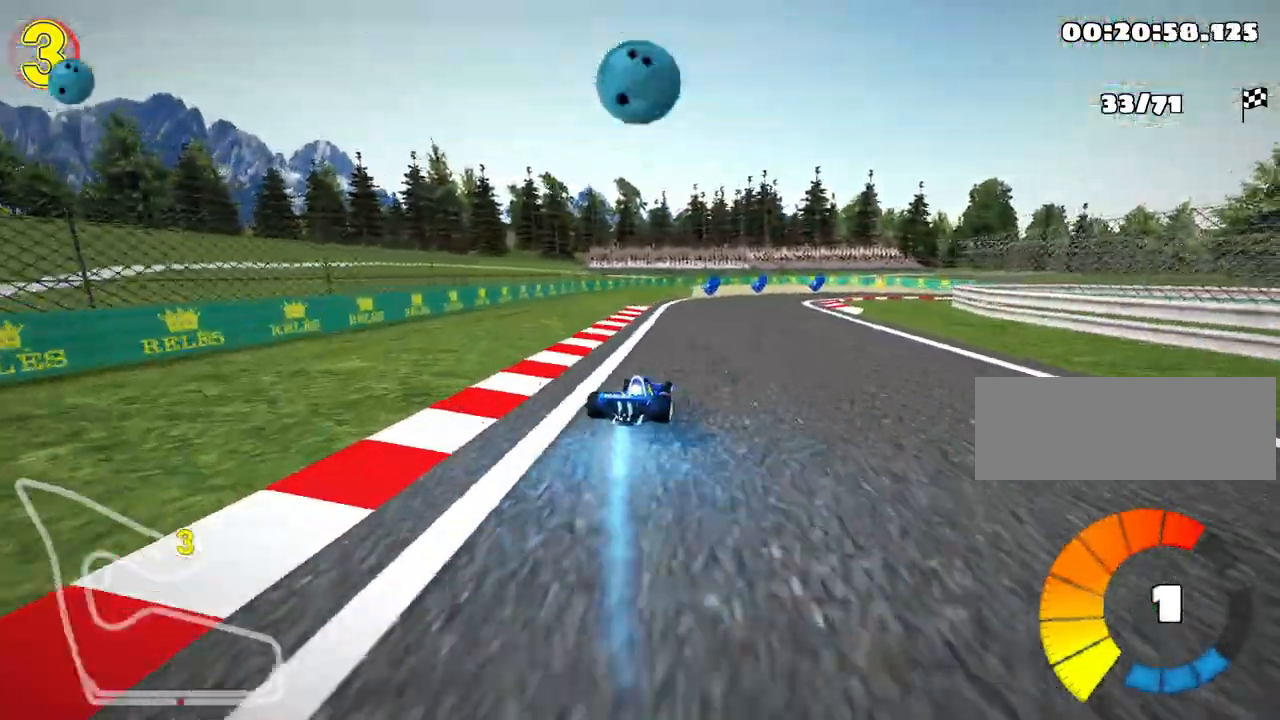
{"keys": ["right", "skid", "up"], "events": [[83, "right", "down"], [167, "left", "up"]]}